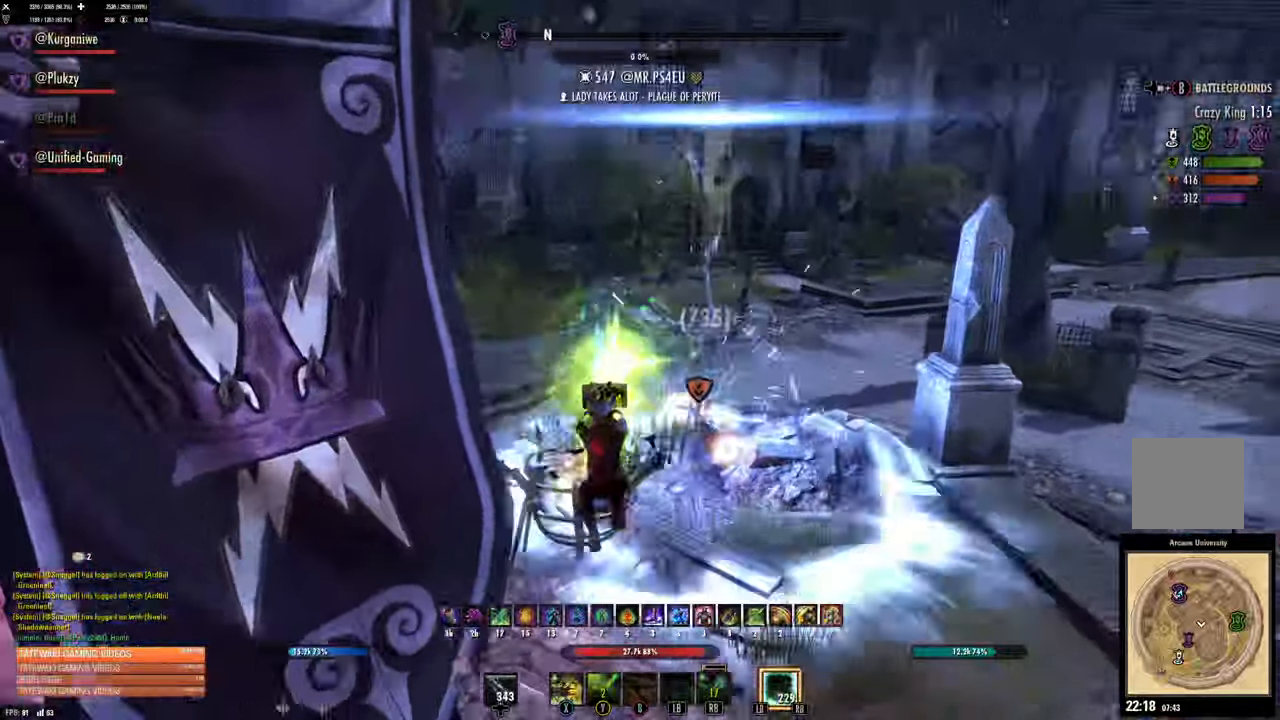
Gameplay with a controller (Xbox layout); each line is a JSON object with the inputs held at the frame after it (dt_ms = milliseconds from this image to that frame). "events" lists button and stick changes between this image and that frame as [ms after this image, input, new state], when the widget could be followed in between.
{"dt_ms": 1000, "buttons": ["L2"], "left_stick": "up-right", "right_stick": "left"}
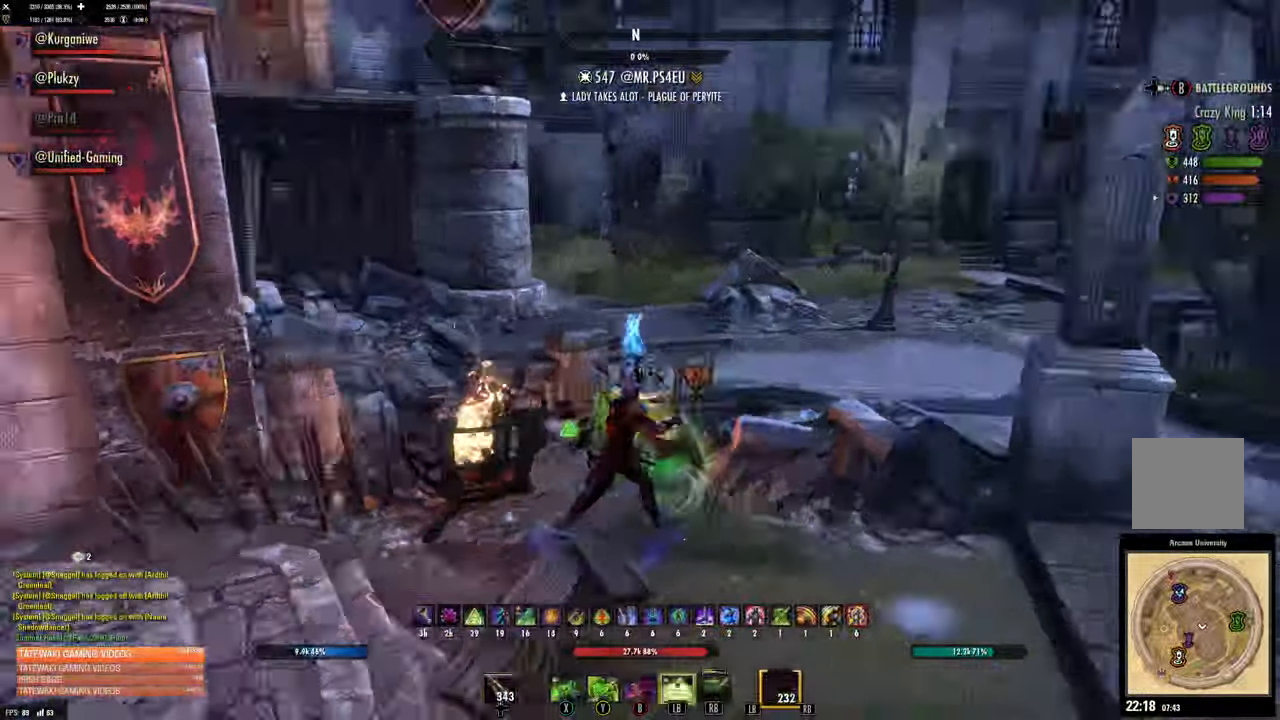
{"dt_ms": 500, "buttons": [], "left_stick": "right", "right_stick": "up-left"}
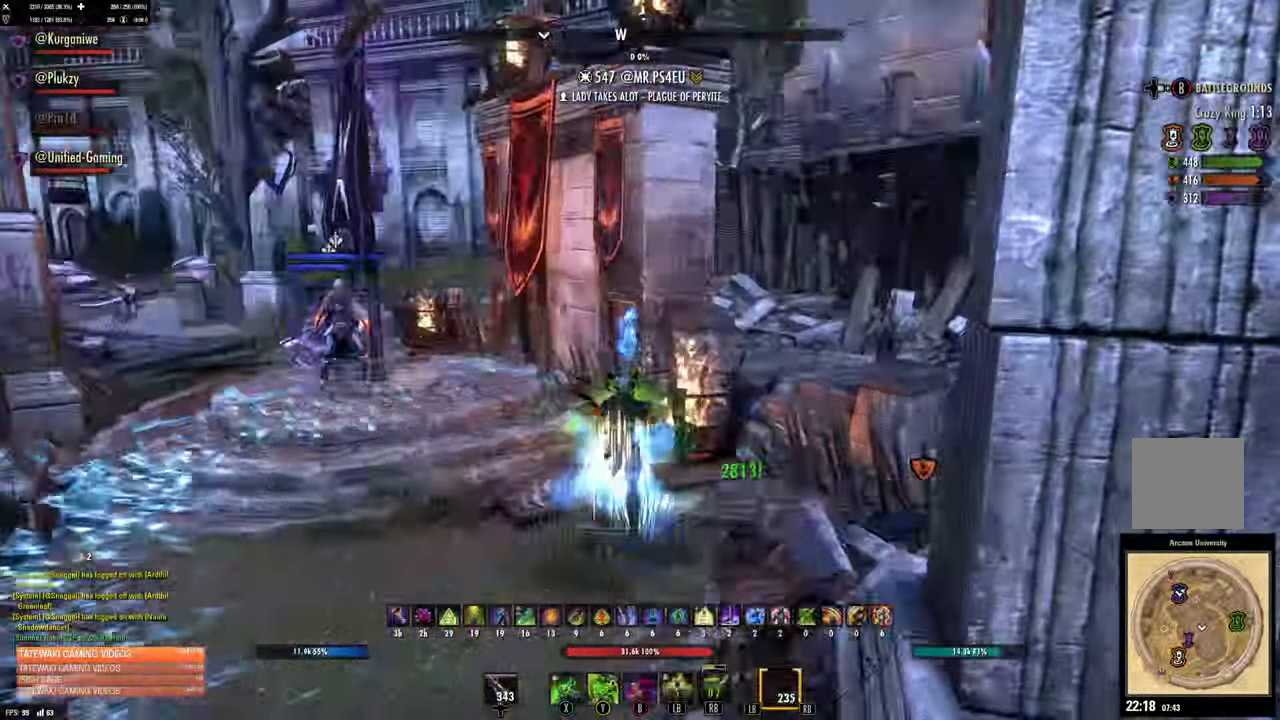
{"dt_ms": 500, "buttons": [], "left_stick": "left", "right_stick": "right", "events": [[334, "left_stick", "left"], [400, "right_stick", "right"]]}
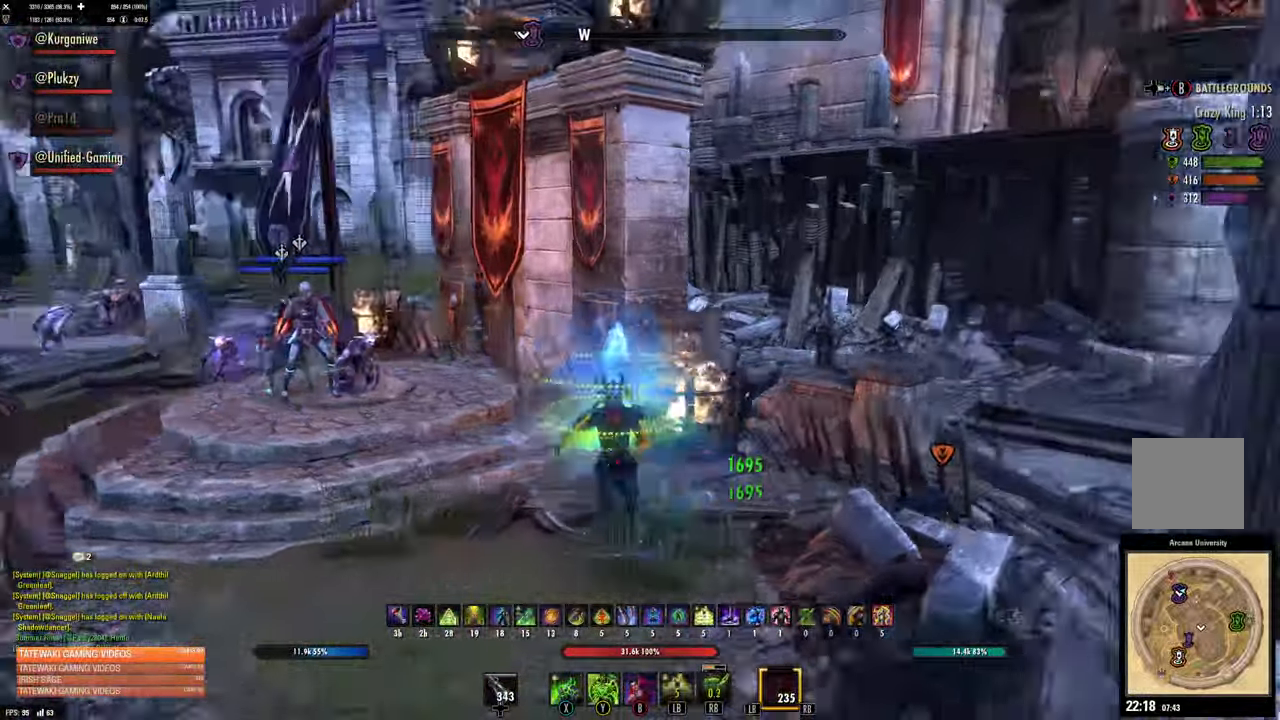
{"dt_ms": 500, "buttons": [], "left_stick": "left", "right_stick": "center", "events": [[134, "right_stick", "up-right"], [200, "R1", "down"], [250, "right_stick", "center"], [267, "R1", "up"]]}
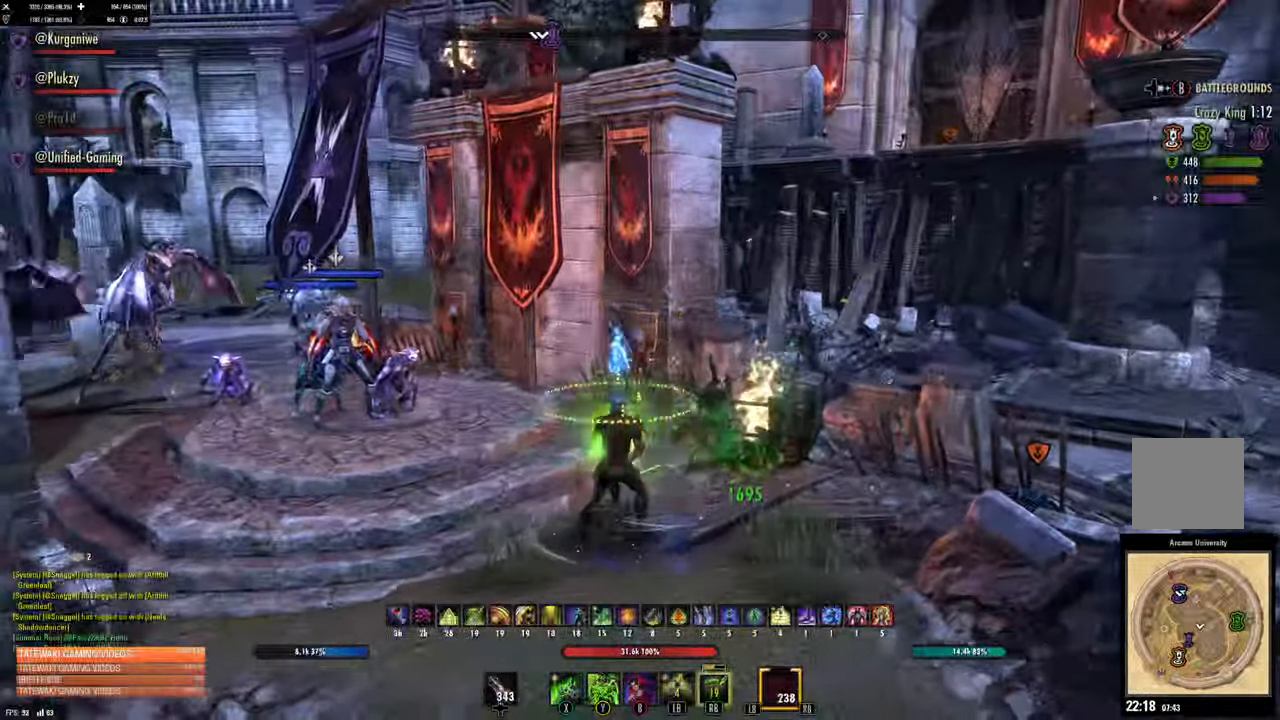
{"dt_ms": 500, "buttons": [], "left_stick": "up-left", "right_stick": "center"}
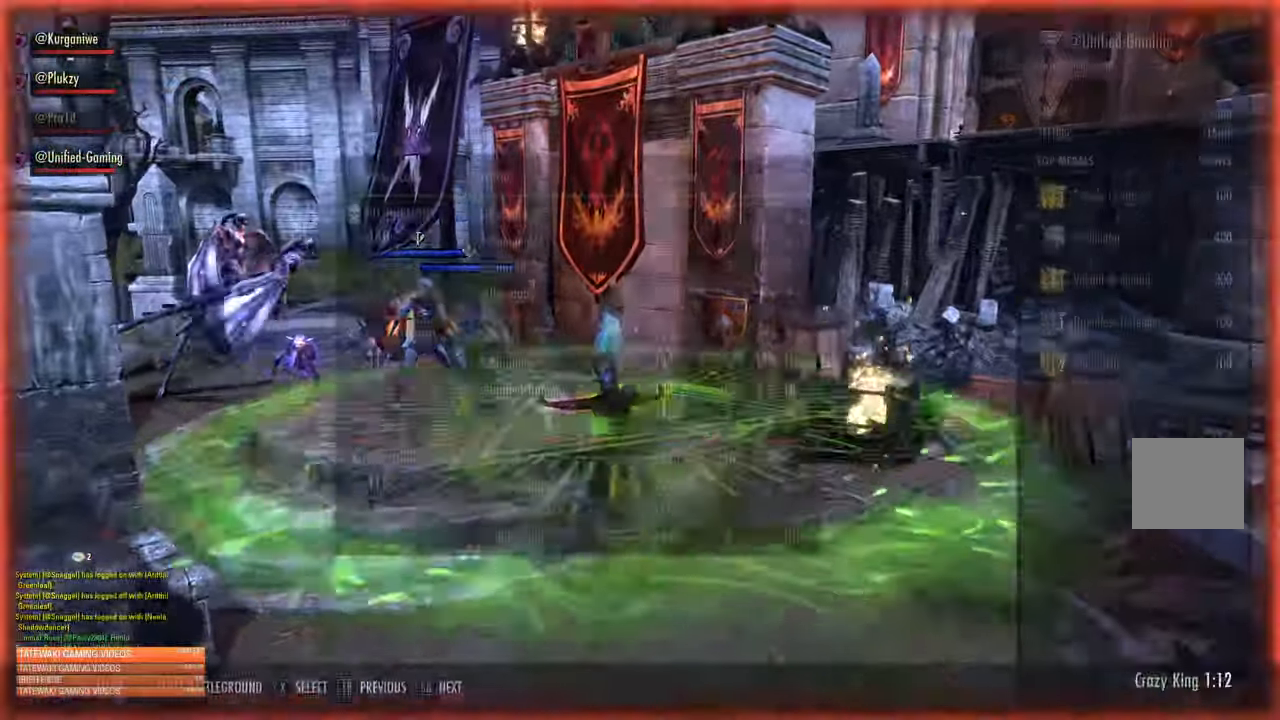
{"dt_ms": 500, "buttons": [], "left_stick": "center", "right_stick": "center", "events": [[84, "right_stick", "up-left"], [317, "right_stick", "up"], [467, "left_stick", "center"], [500, "right_stick", "center"]]}
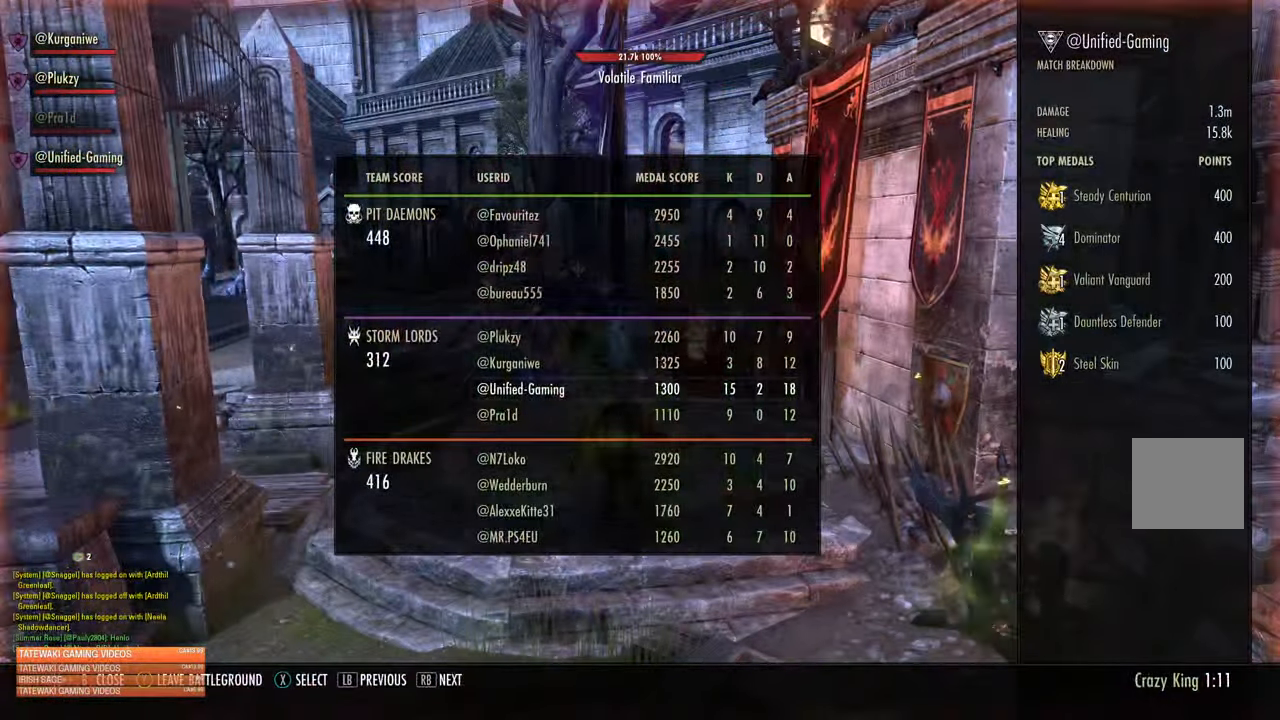
{"dt_ms": 500, "buttons": [], "left_stick": "up", "right_stick": "center", "events": [[217, "left_stick", "up"]]}
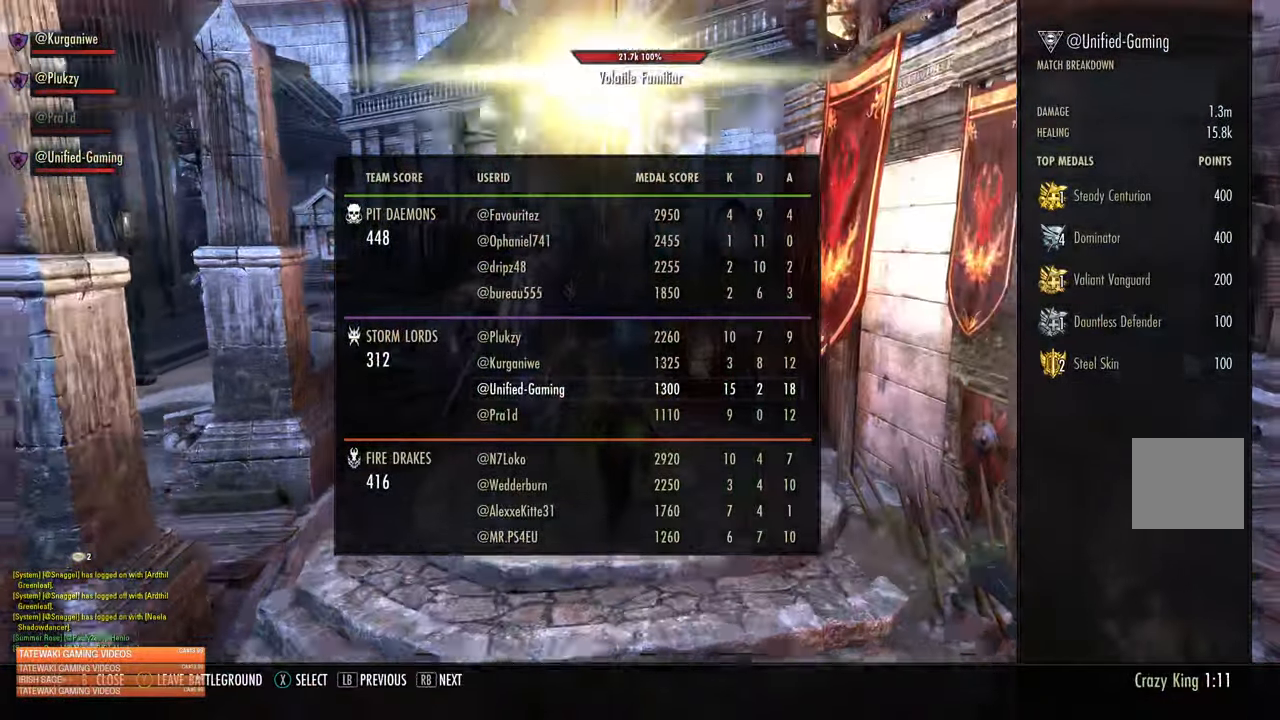
{"dt_ms": 500, "buttons": [], "left_stick": "down", "right_stick": "center"}
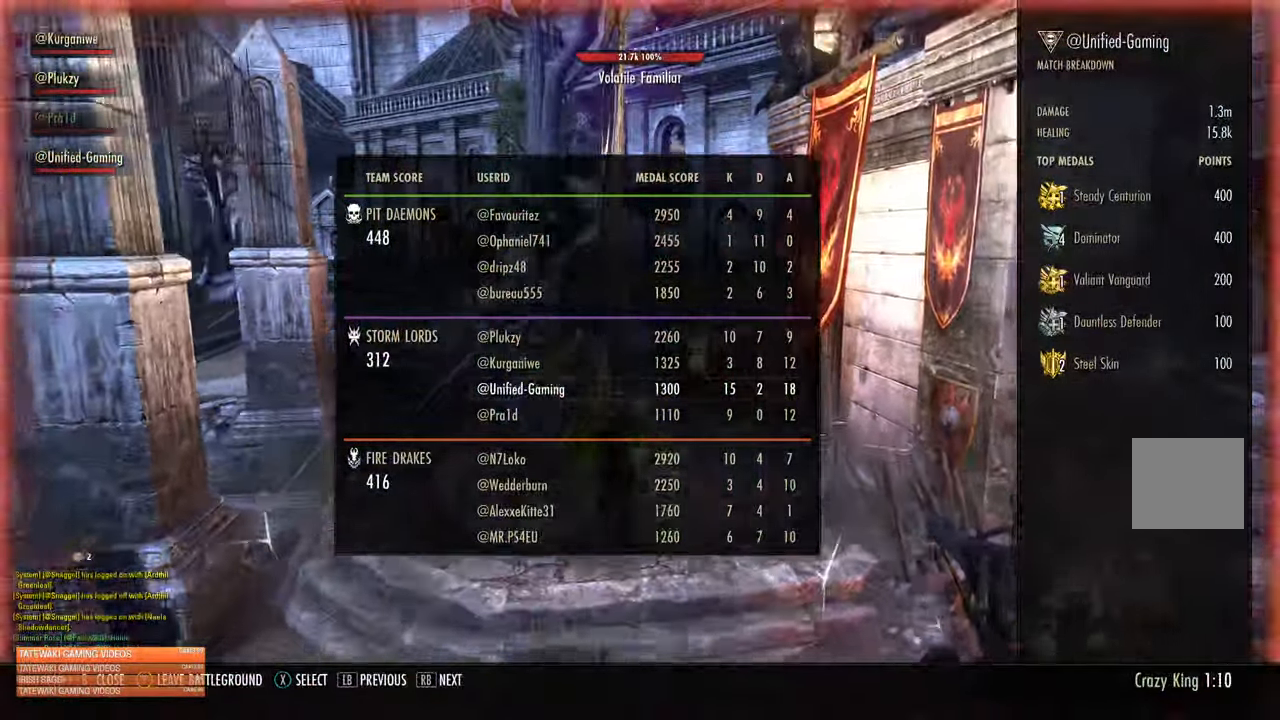
{"dt_ms": 500, "buttons": [], "left_stick": "left", "right_stick": "center", "events": [[34, "DPAD_RIGHT", "down"], [84, "B", "down"], [134, "DPAD_RIGHT", "up"], [200, "B", "up"], [416, "left_stick", "left"]]}
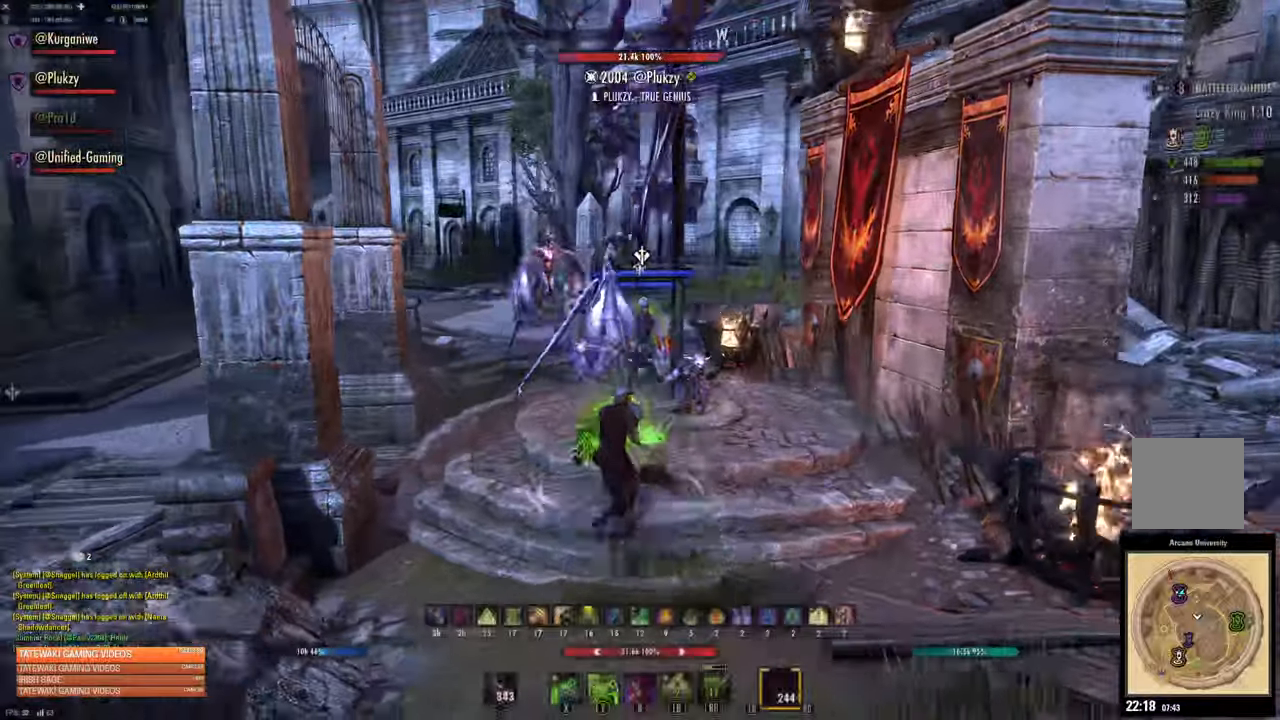
{"dt_ms": 500, "buttons": [], "left_stick": "up-left", "right_stick": "left", "events": [[50, "X", "down"], [50, "left_stick", "up-left"], [83, "X", "up"], [250, "right_stick", "left"]]}